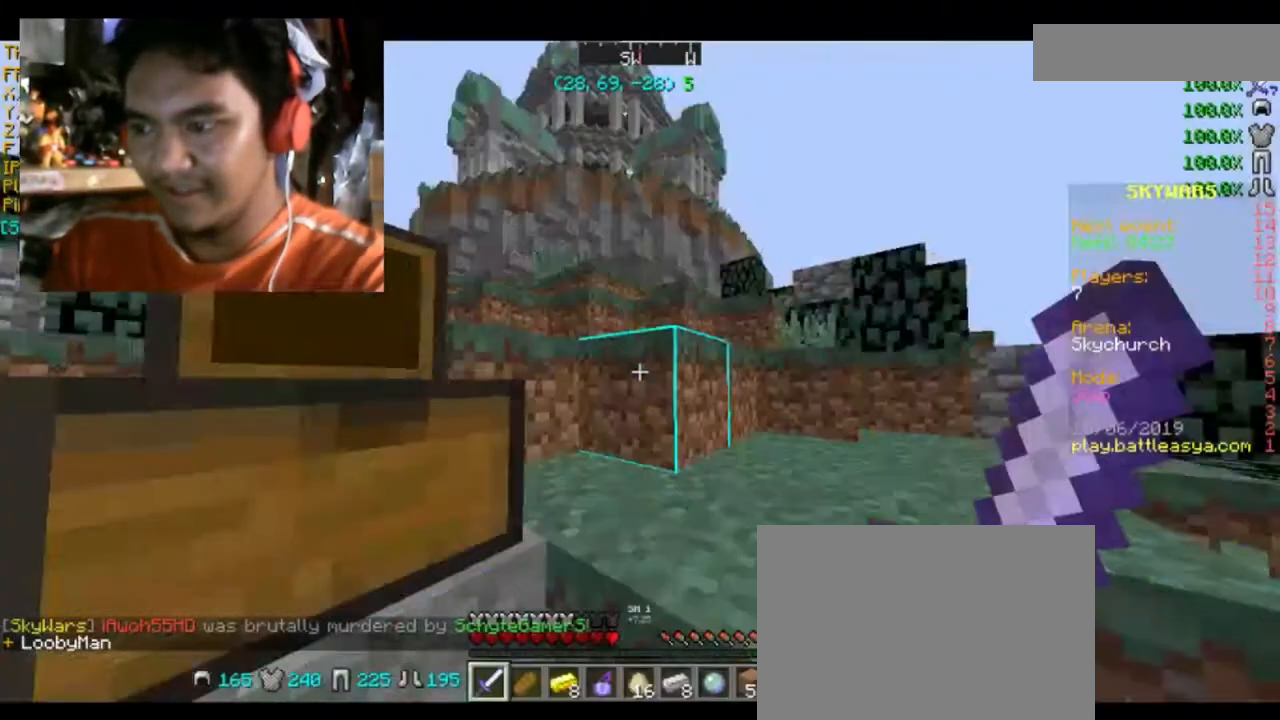
Gameplay with keyboard and mouse; each line is a JSON object with the keys and mouse buttons held at the frame after it. "events" lists presses ("down") and releases ("up") of "a", "d", "s", "space", "w", "mouse_left" and "mouse_right" between this image and that frame as [ms after this image, input, new state], when the widget could be followed in between. "mouse_left", "mouse_right" = the "left", "right" buttons of the "mouse" list. No other keys are recorded. Fast repeated clicks can show as one long hold. Mouse movement is not recorded.
{"keys": ["space", "w"], "mouse": [], "events": [[200, "w", "down"], [467, "space", "down"]]}
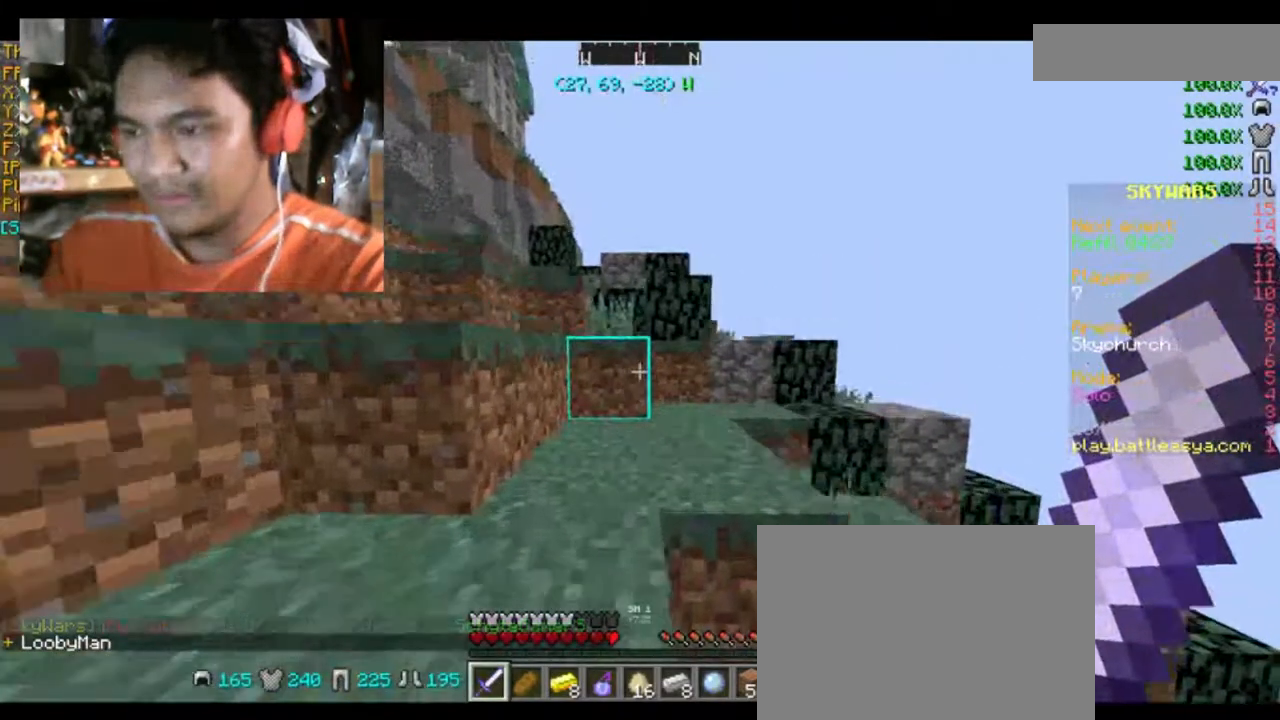
{"keys": ["space", "w"], "mouse": [], "events": [[134, "space", "up"], [401, "space", "down"]]}
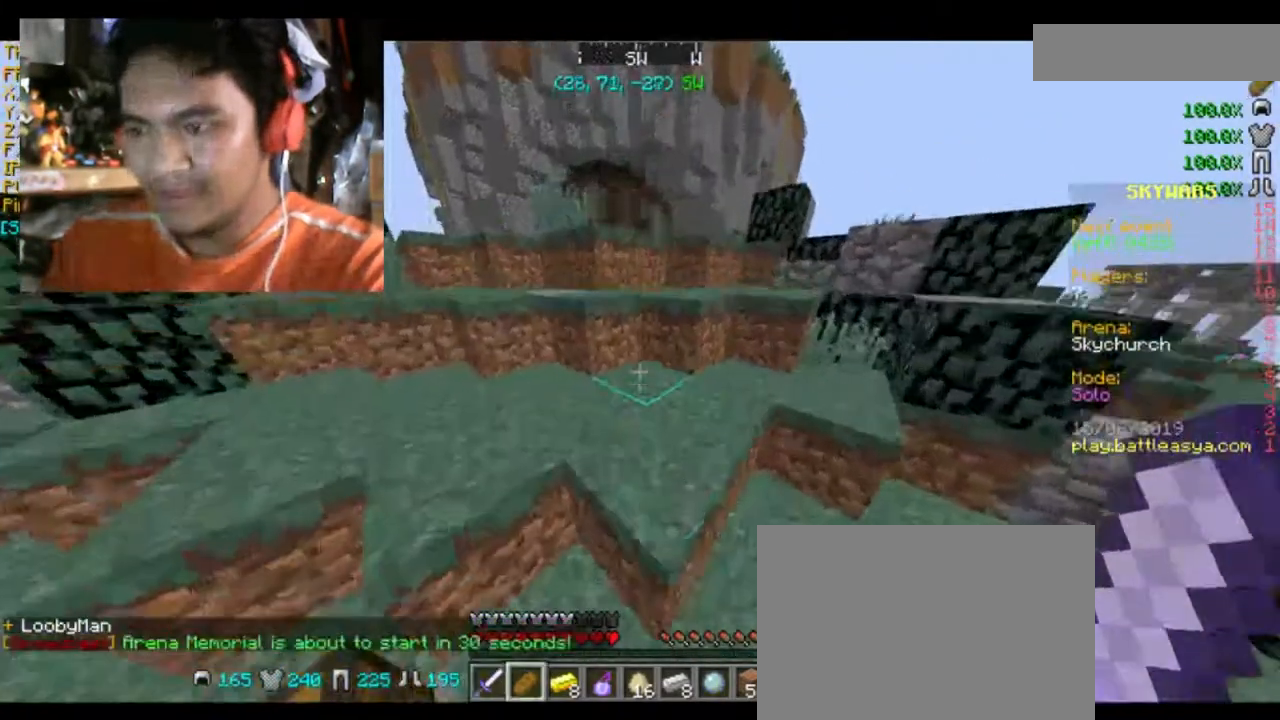
{"keys": ["space", "w"], "mouse": [], "events": [[33, "space", "up"], [467, "space", "down"]]}
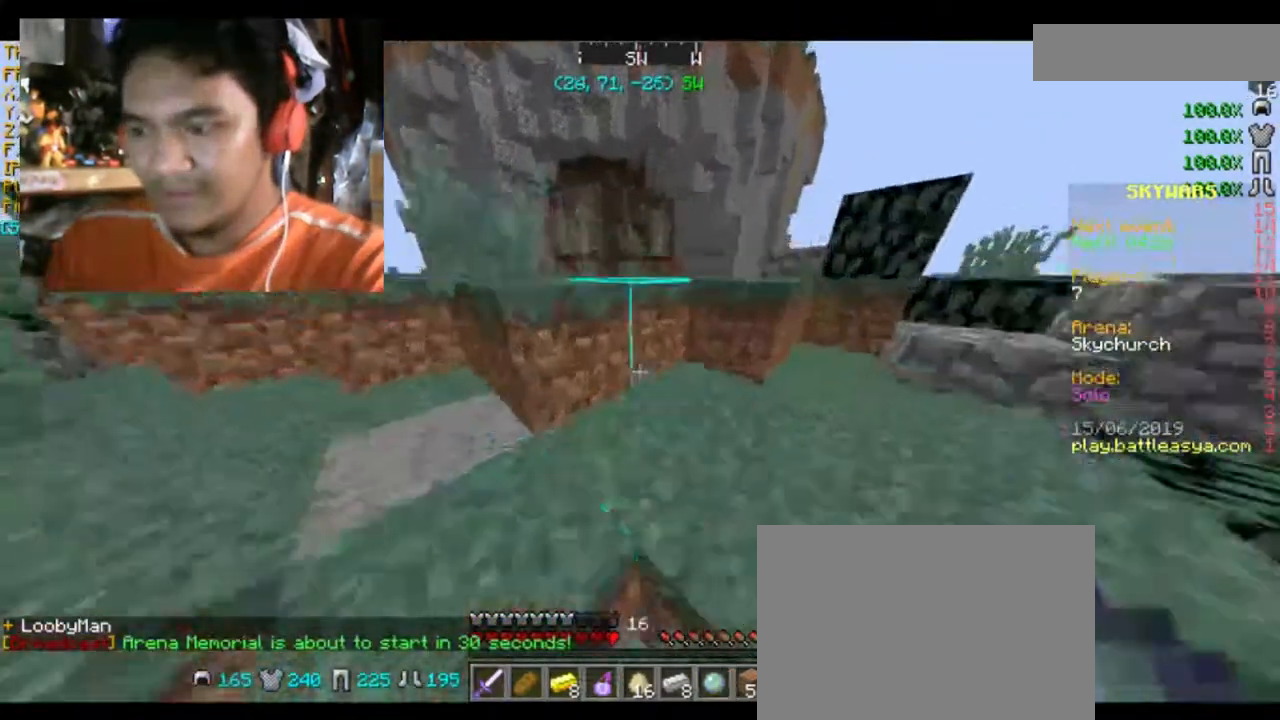
{"keys": ["w"], "mouse": [], "events": [[67, "space", "up"]]}
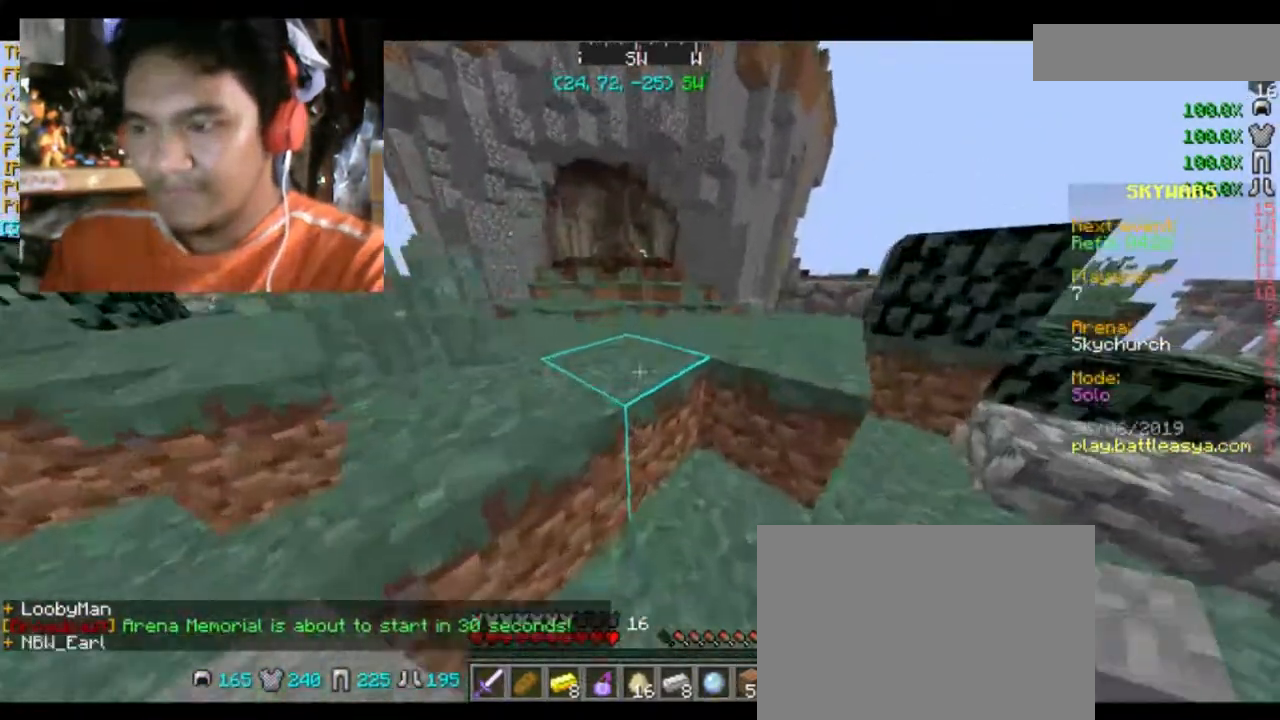
{"keys": ["a", "w"], "mouse": [], "events": [[133, "a", "down"], [167, "space", "down"], [267, "space", "up"]]}
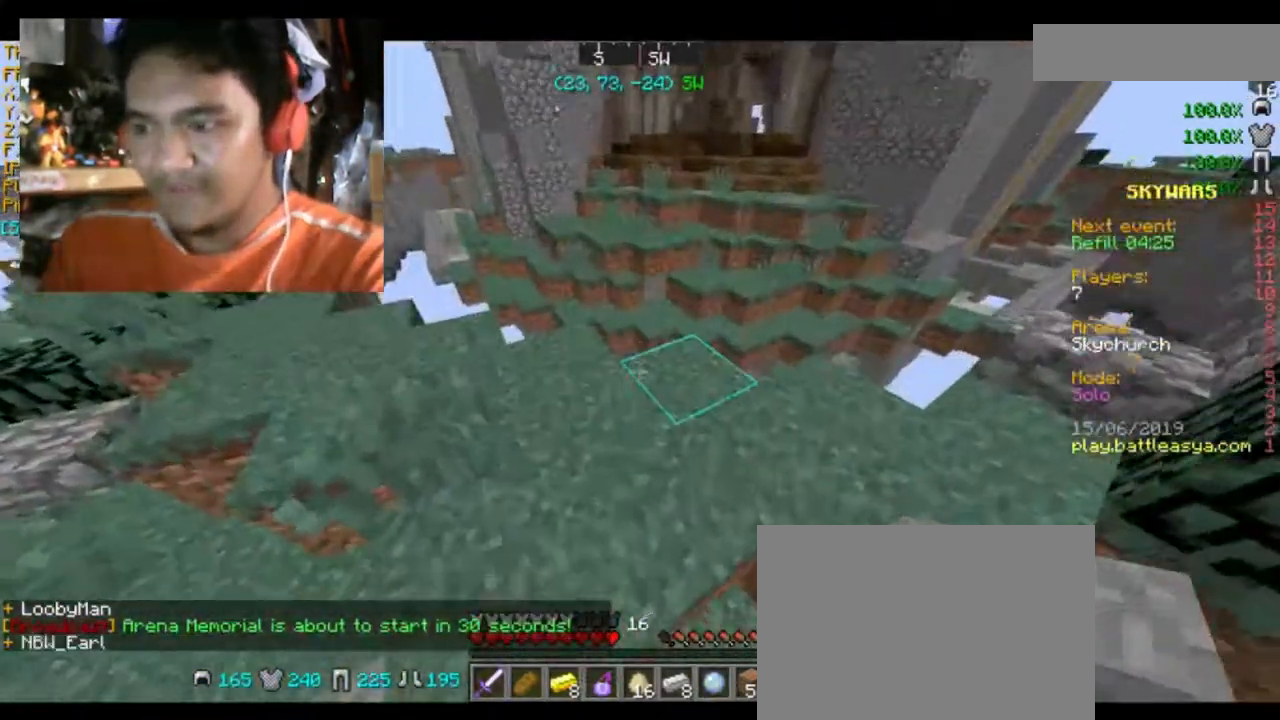
{"keys": [], "mouse": [], "events": [[367, "a", "up"], [467, "w", "up"]]}
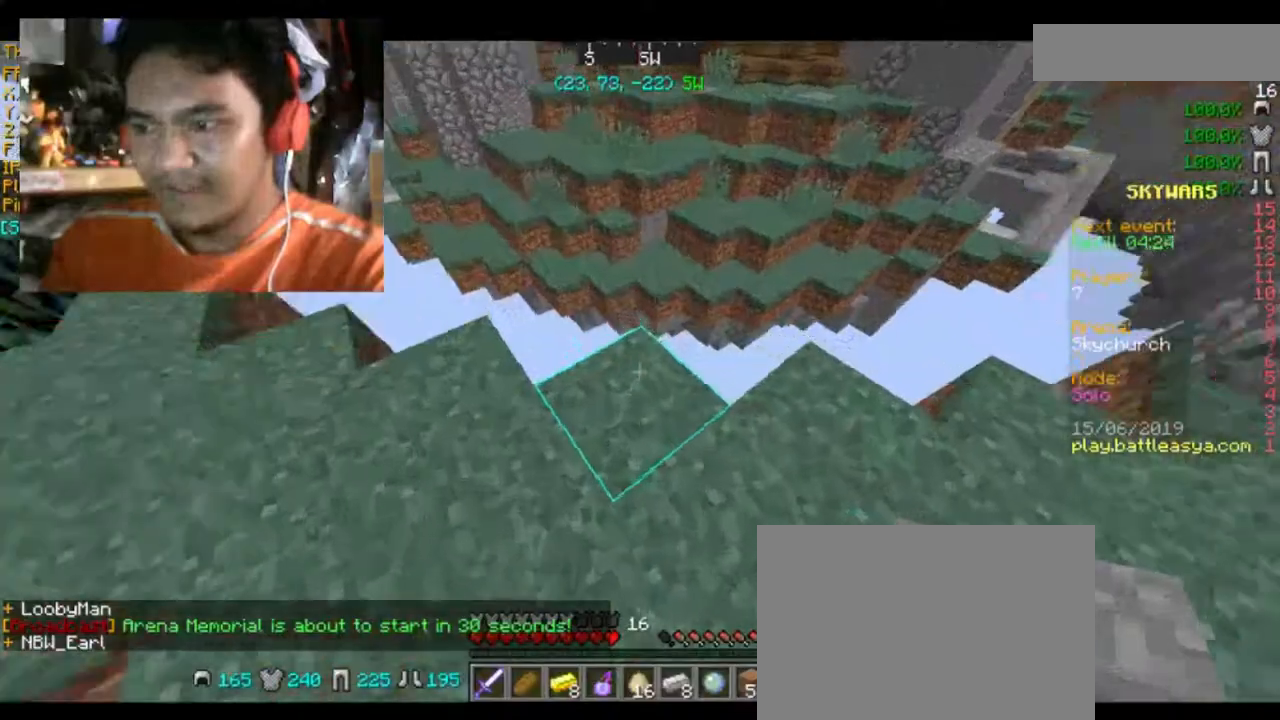
{"keys": ["w"], "mouse": [], "events": [[267, "w", "down"]]}
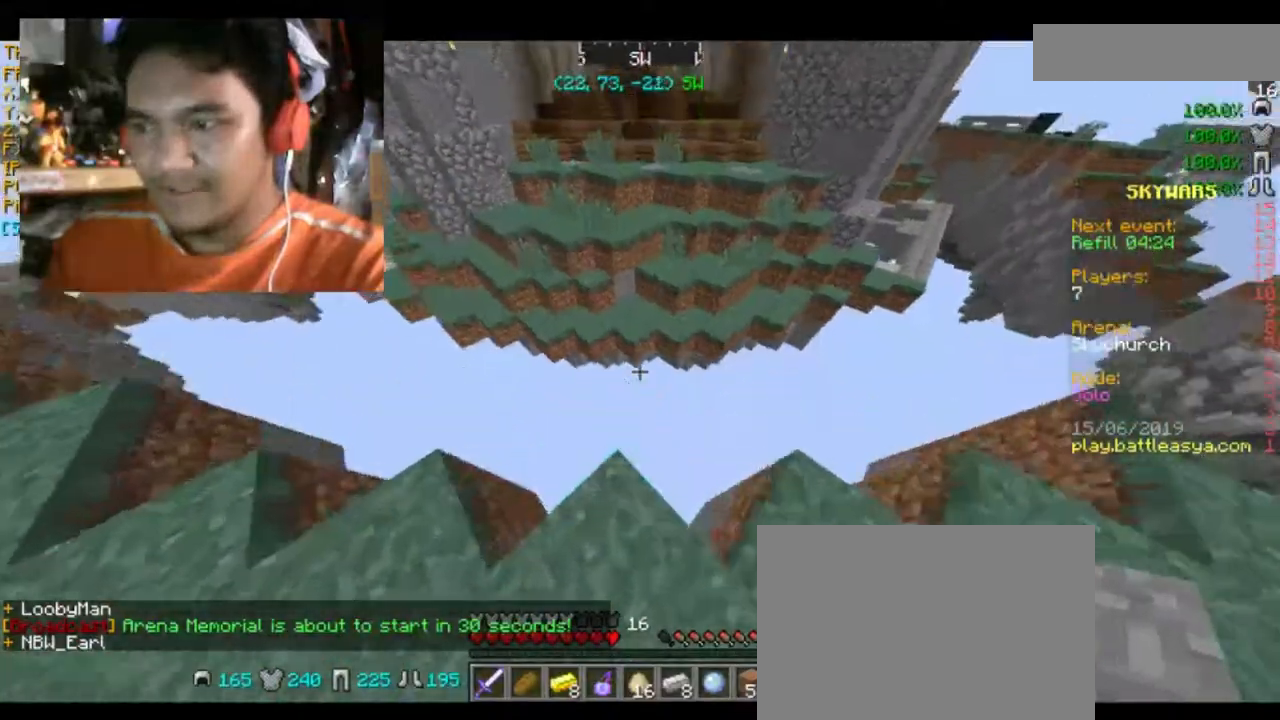
{"keys": ["w"], "mouse": [], "events": [[67, "space", "down"], [467, "space", "up"]]}
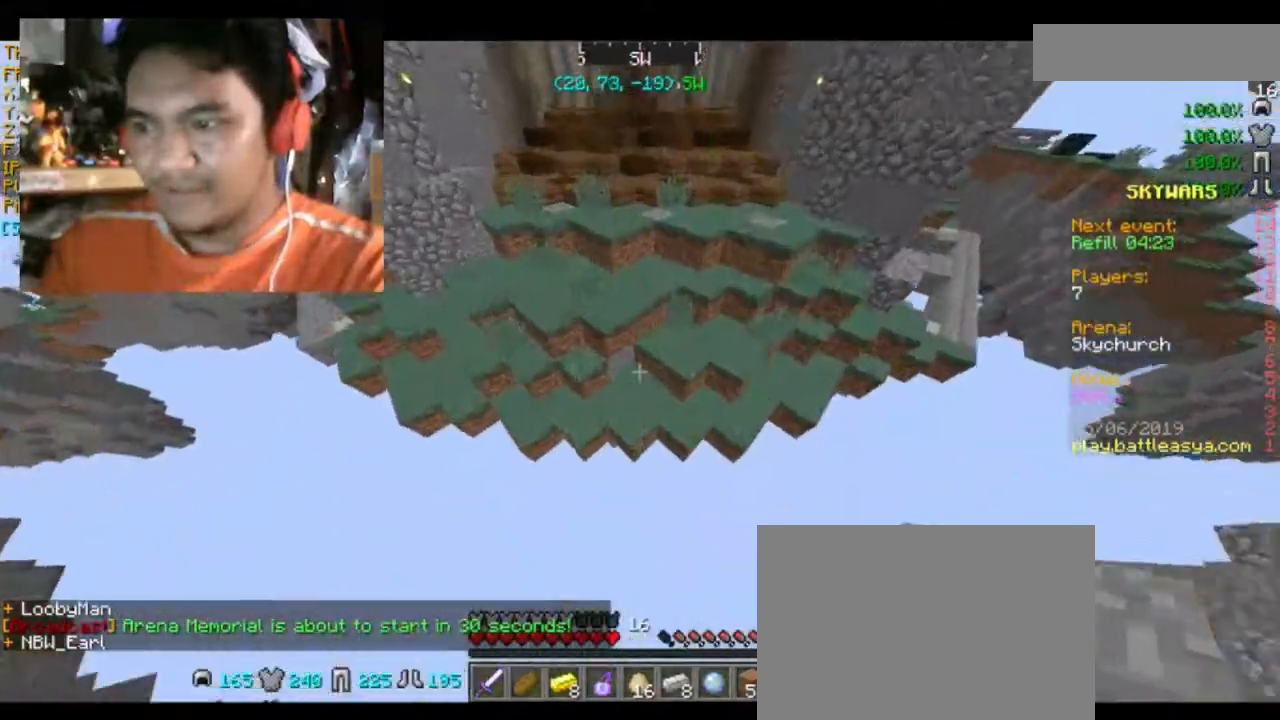
{"keys": ["d", "space", "w"], "mouse": [], "events": [[100, "a", "down"], [267, "a", "up"], [434, "space", "down"], [500, "d", "down"]]}
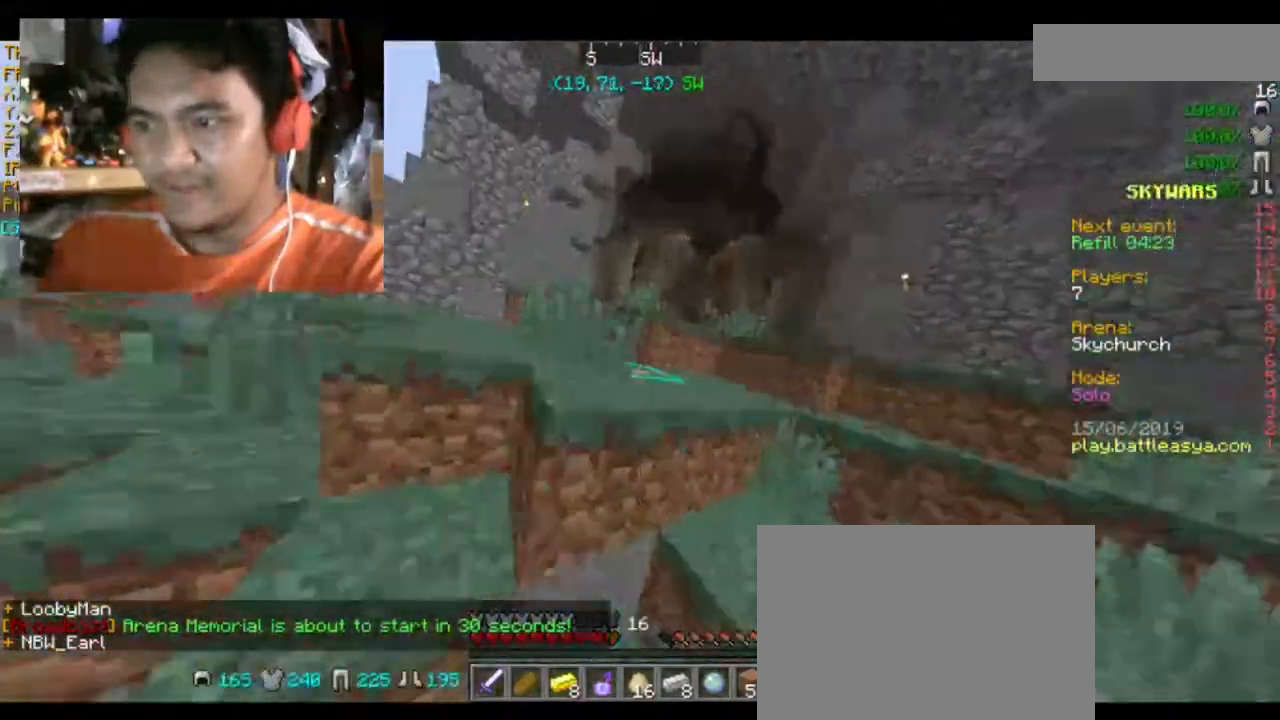
{"keys": ["d", "w"], "mouse": [], "events": [[367, "space", "up"]]}
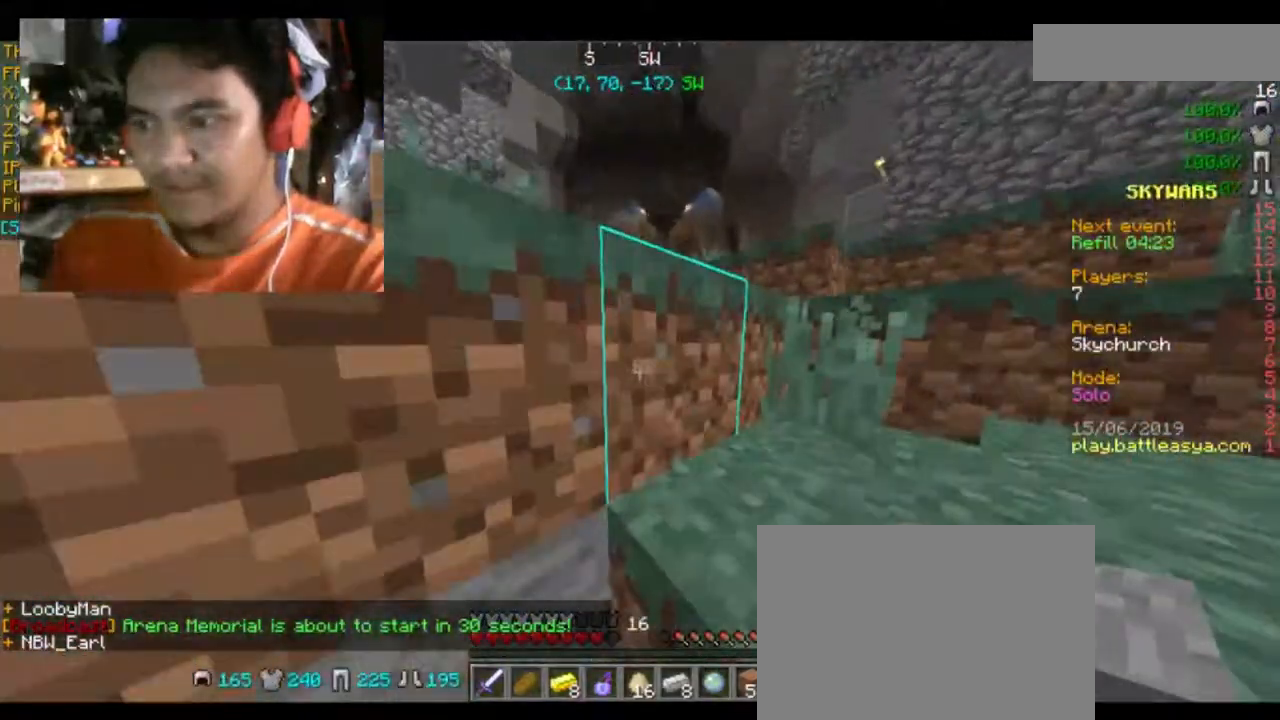
{"keys": ["d", "w"], "mouse": [], "events": [[33, "d", "up"], [267, "d", "down"], [300, "space", "down"], [467, "space", "up"]]}
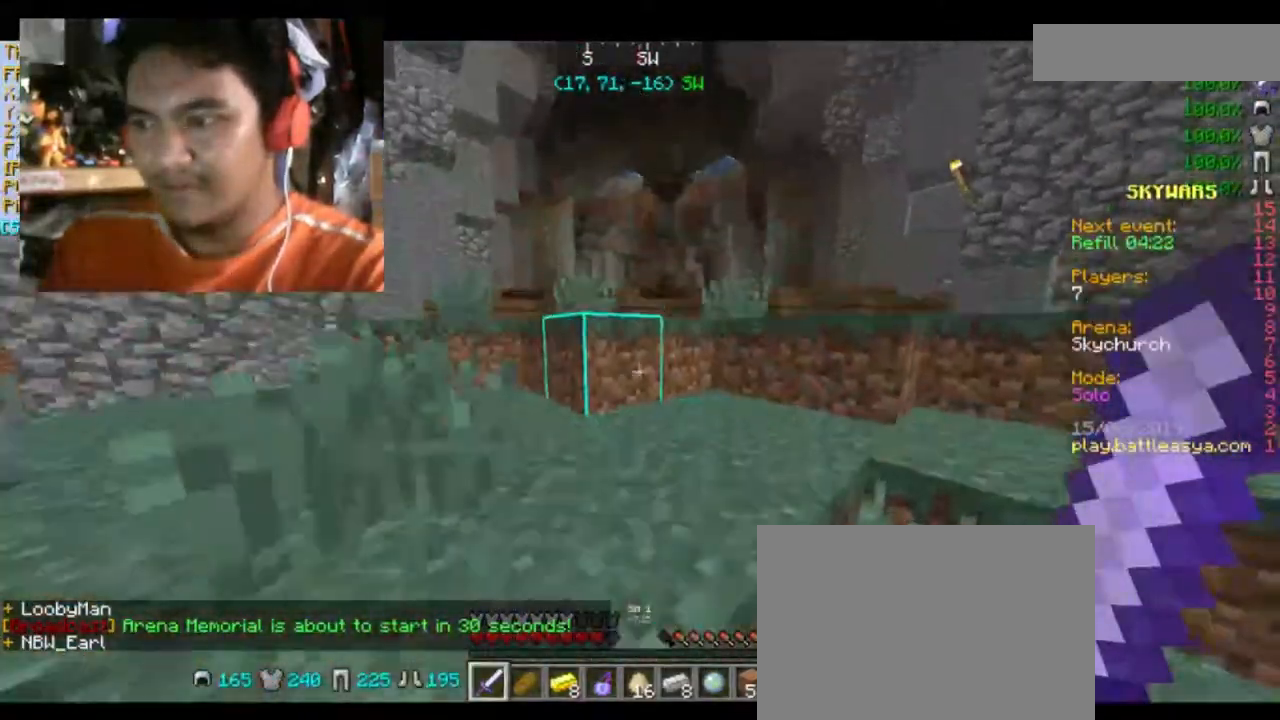
{"keys": ["w"], "mouse": [], "events": [[234, "d", "up"], [267, "space", "down"], [401, "space", "up"]]}
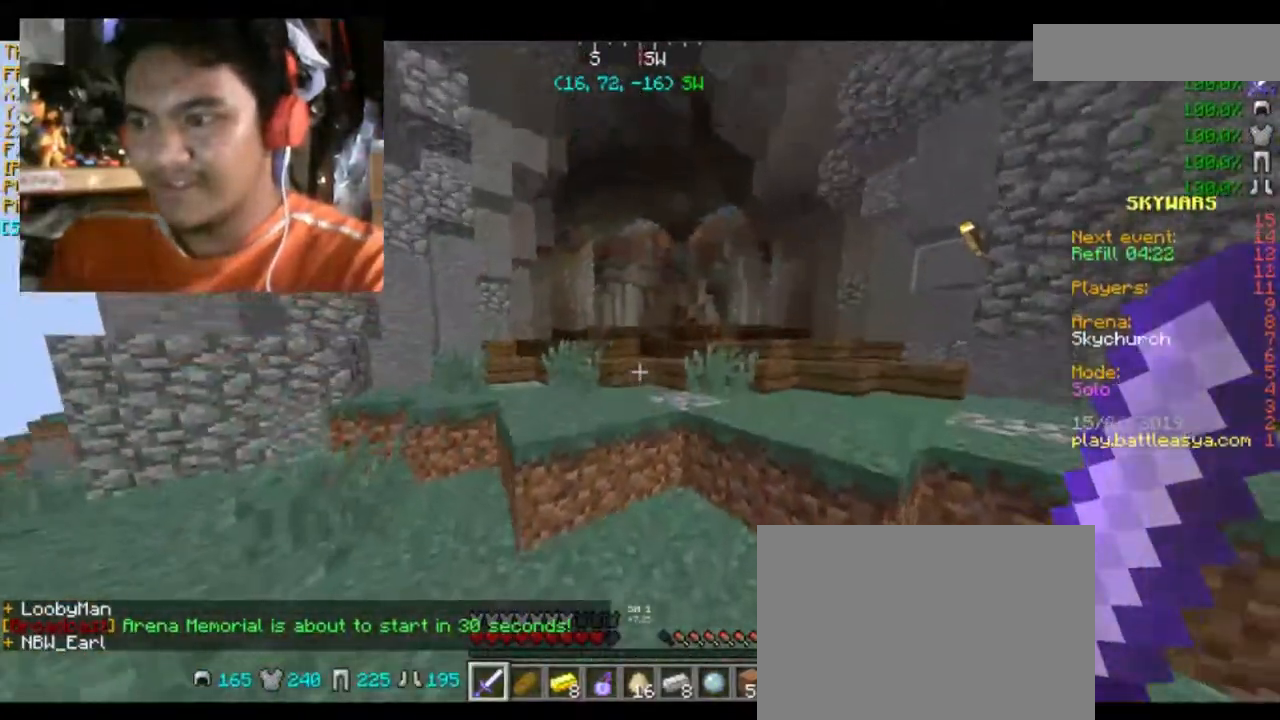
{"keys": ["w"], "mouse": [], "events": [[200, "space", "down"], [467, "space", "up"]]}
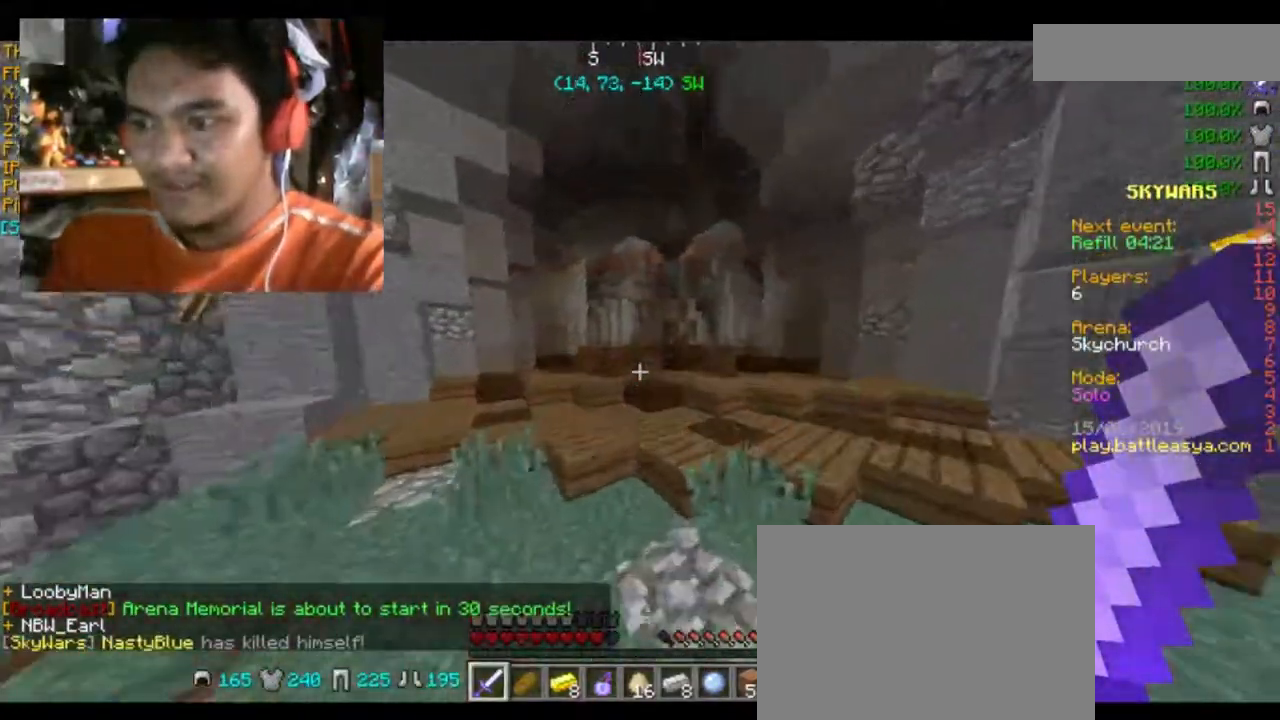
{"keys": ["space", "w"], "mouse": [], "events": [[267, "space", "down"]]}
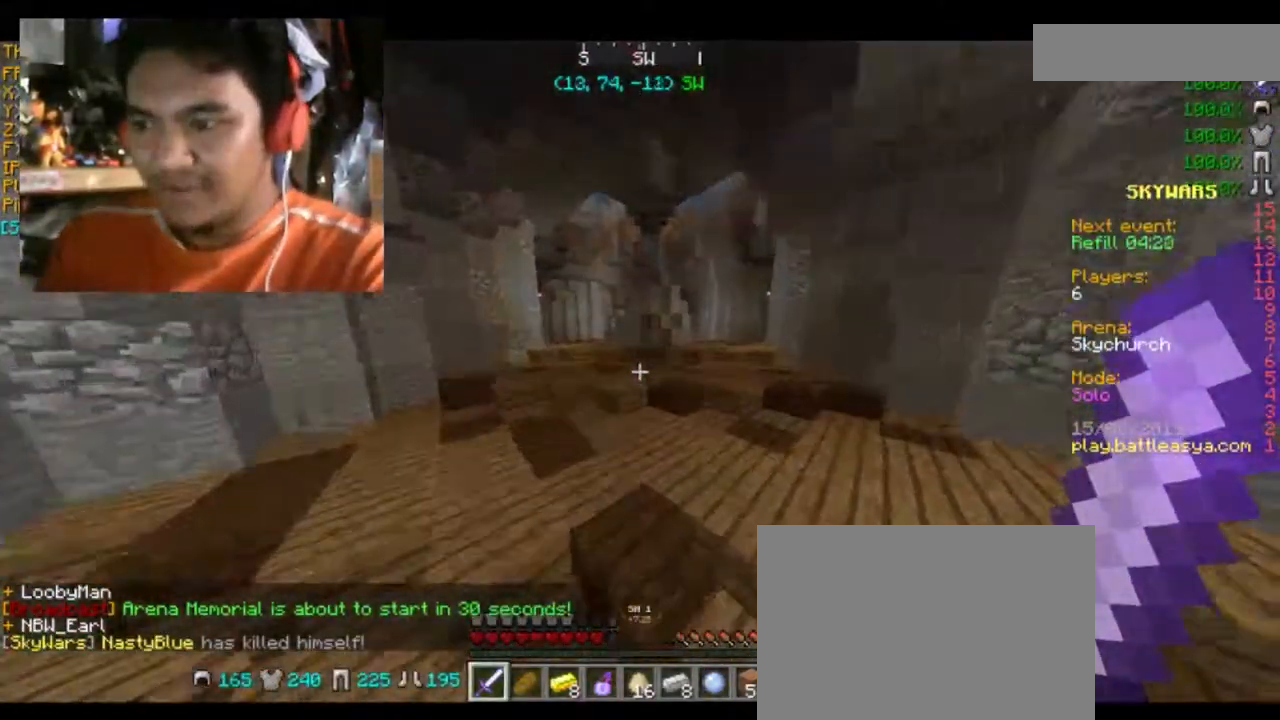
{"keys": ["space", "w"], "mouse": [], "events": []}
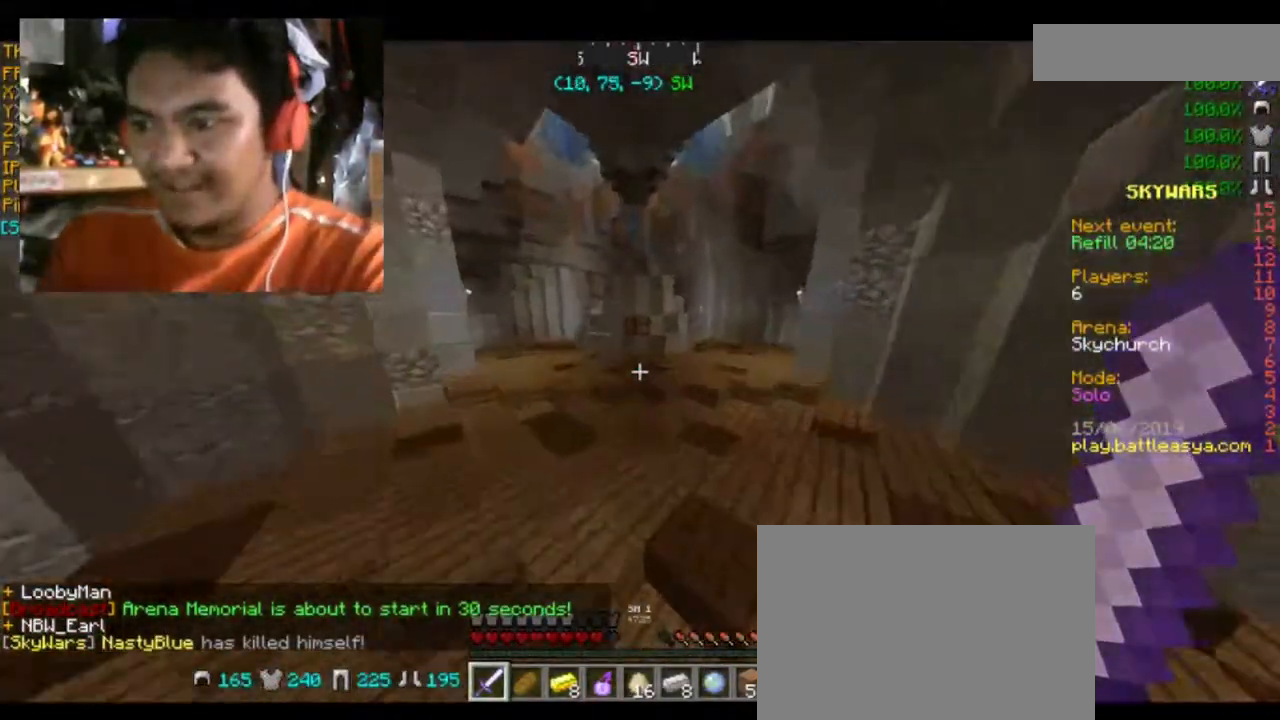
{"keys": ["space", "w"], "mouse": [], "events": []}
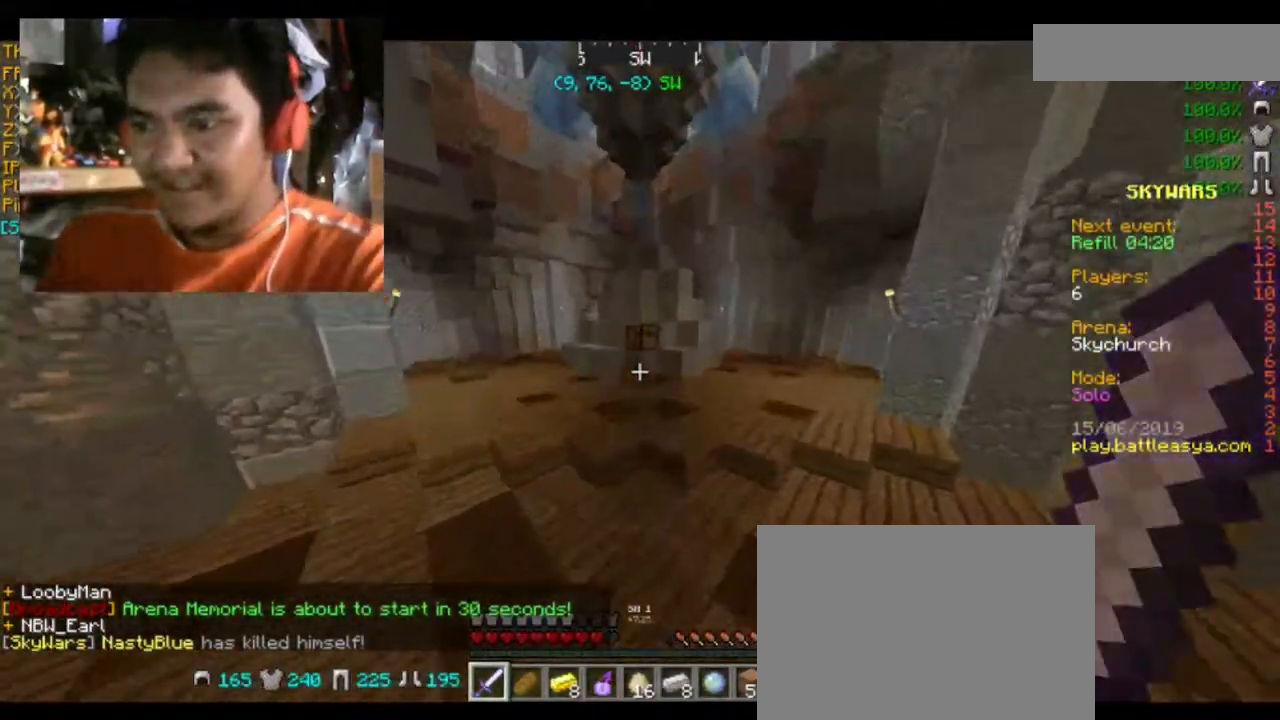
{"keys": ["space", "w"], "mouse": [], "events": []}